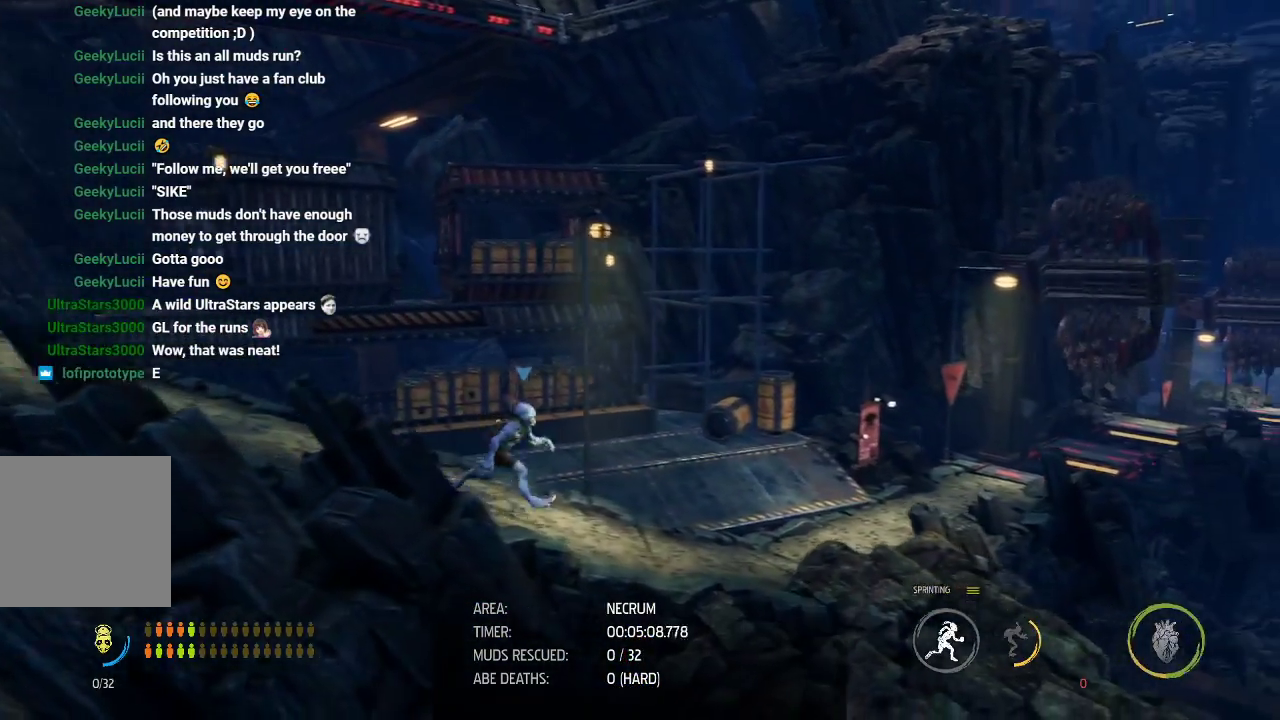
Gameplay with a controller (Xbox layout); each line is a JSON object with the inputs held at the frame after it. "events" lists button and stick changes between this image and that frame as [ms after this image, input, new state], when the widget could be followed in between.
{"buttons": ["R1"], "left_stick": "right", "right_stick": "center", "events": []}
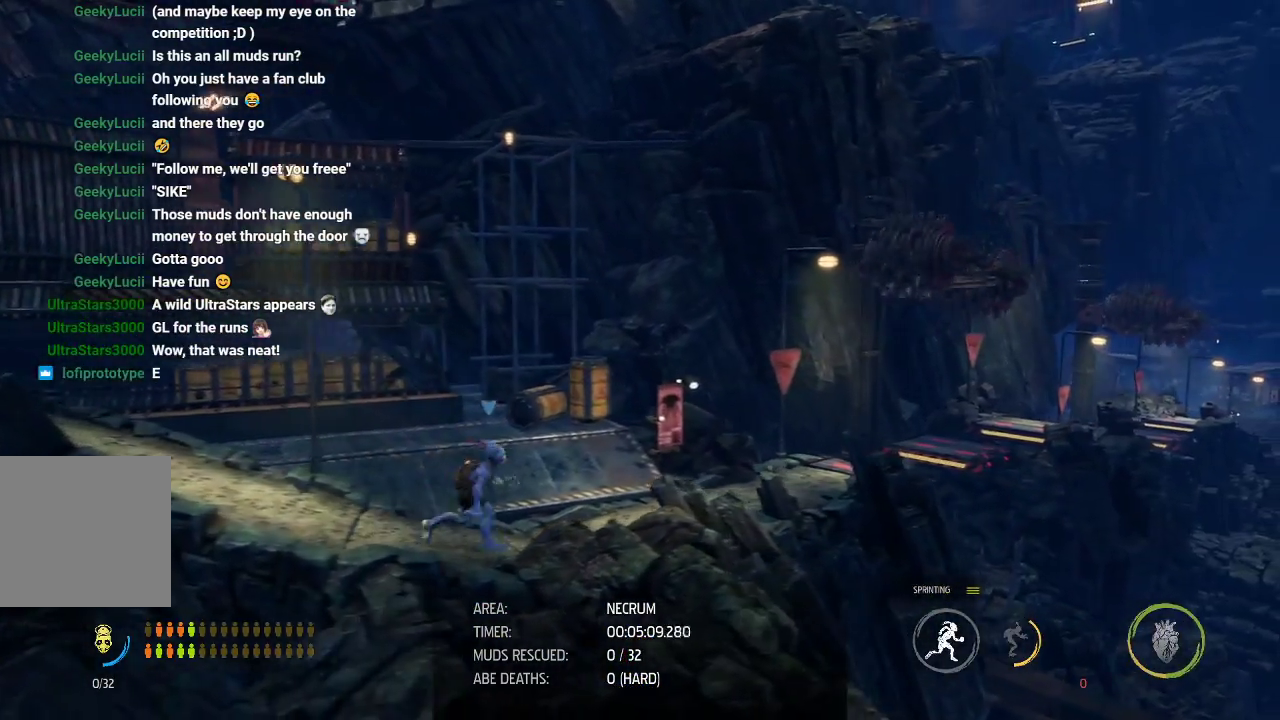
{"buttons": ["R1"], "left_stick": "right", "right_stick": "center", "events": []}
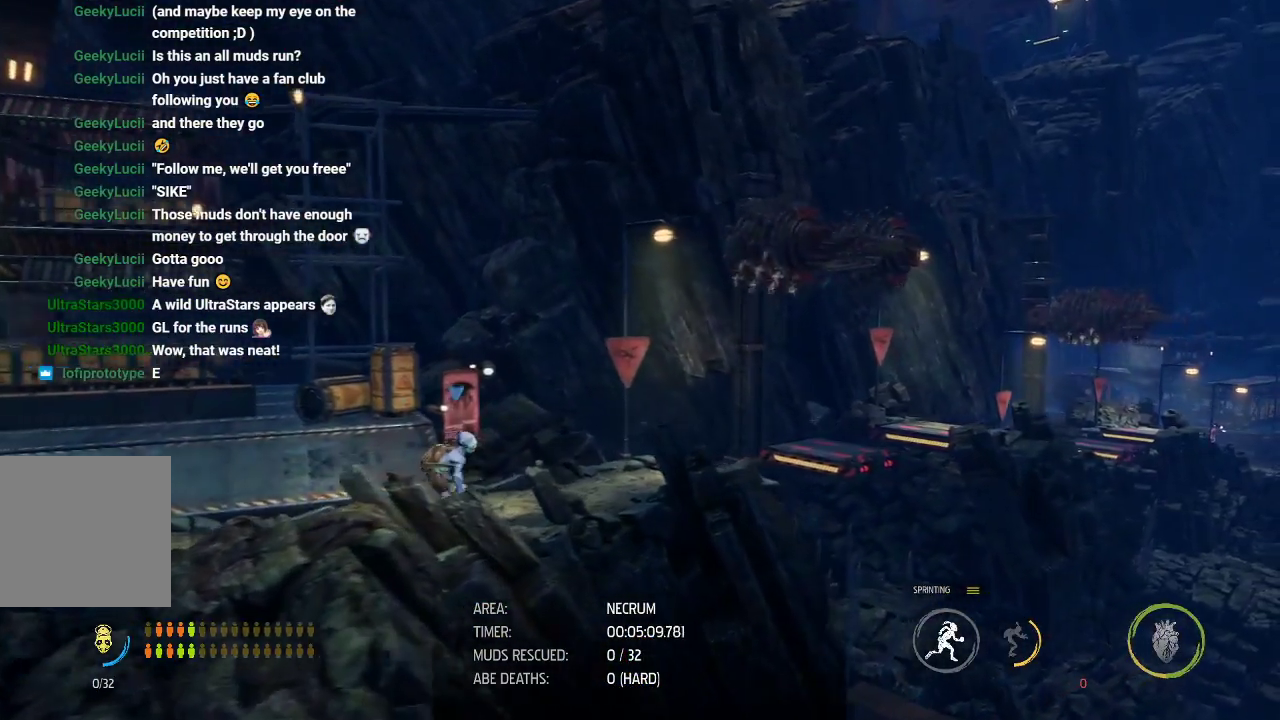
{"buttons": ["R1"], "left_stick": "right", "right_stick": "center", "events": []}
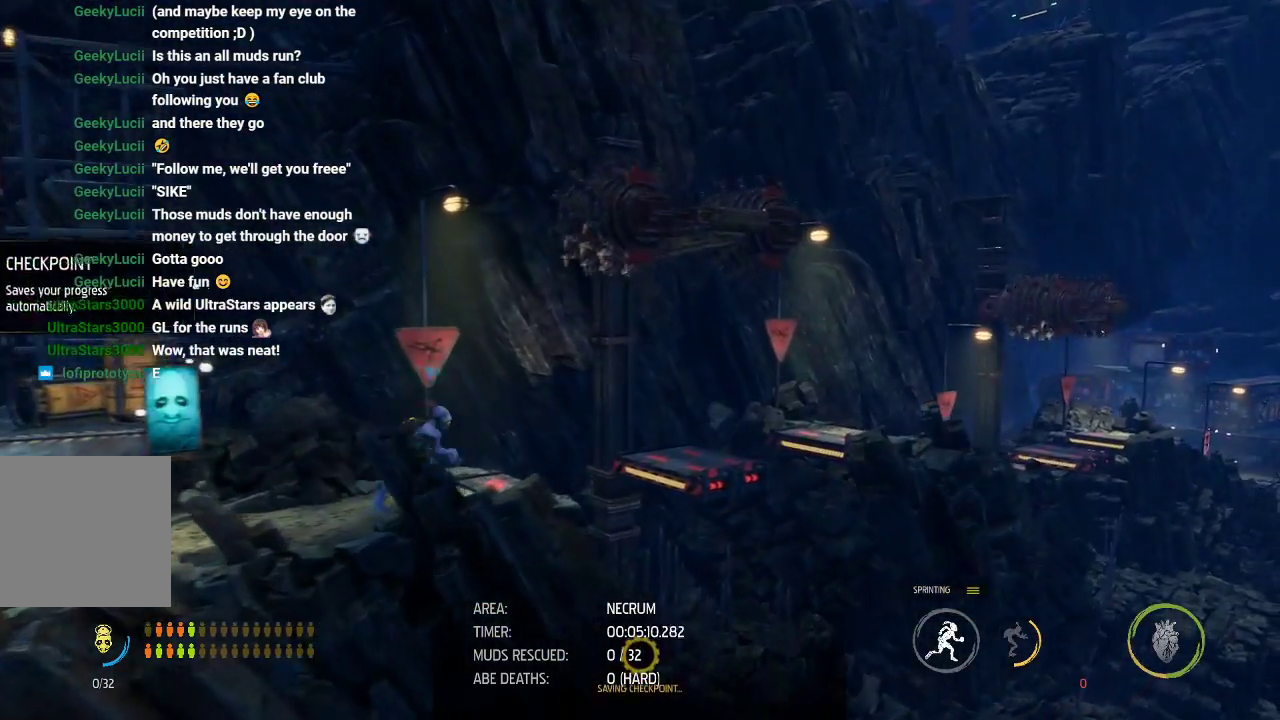
{"buttons": ["R1"], "left_stick": "right", "right_stick": "center", "events": [[150, "A", "down"], [183, "A", "up"]]}
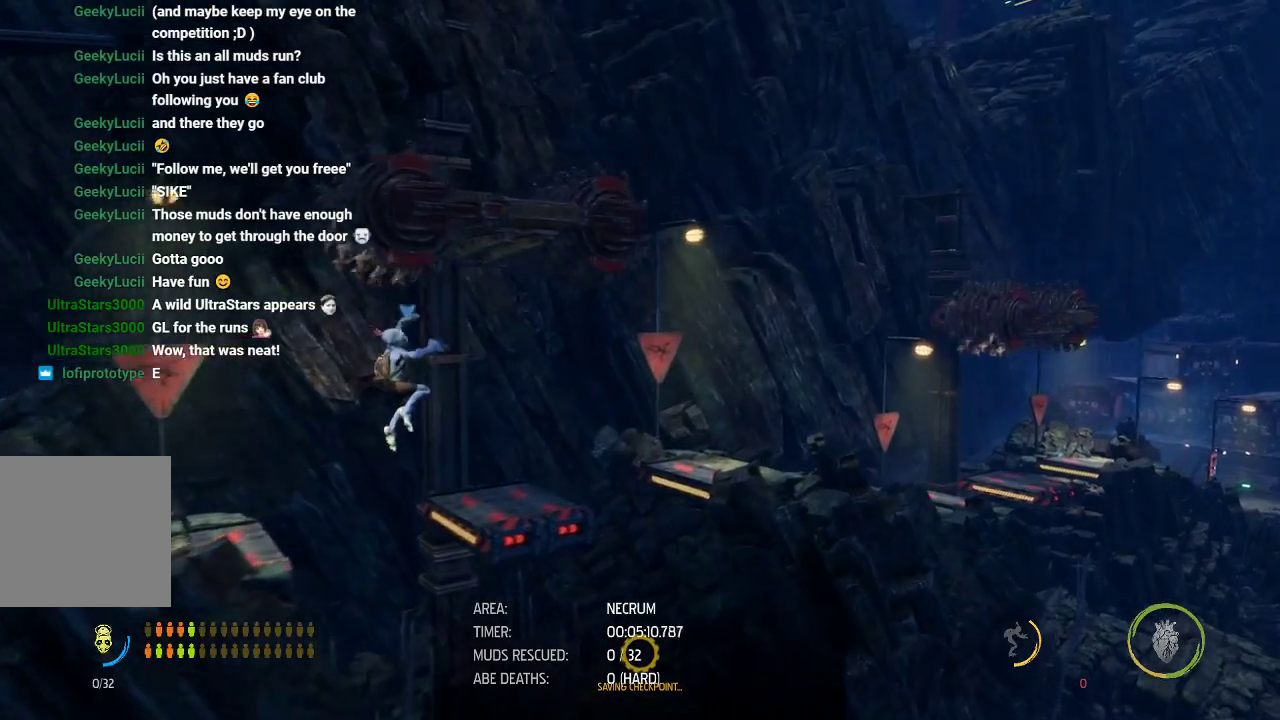
{"buttons": ["R1"], "left_stick": "right", "right_stick": "center", "events": [[317, "A", "down"], [383, "A", "up"]]}
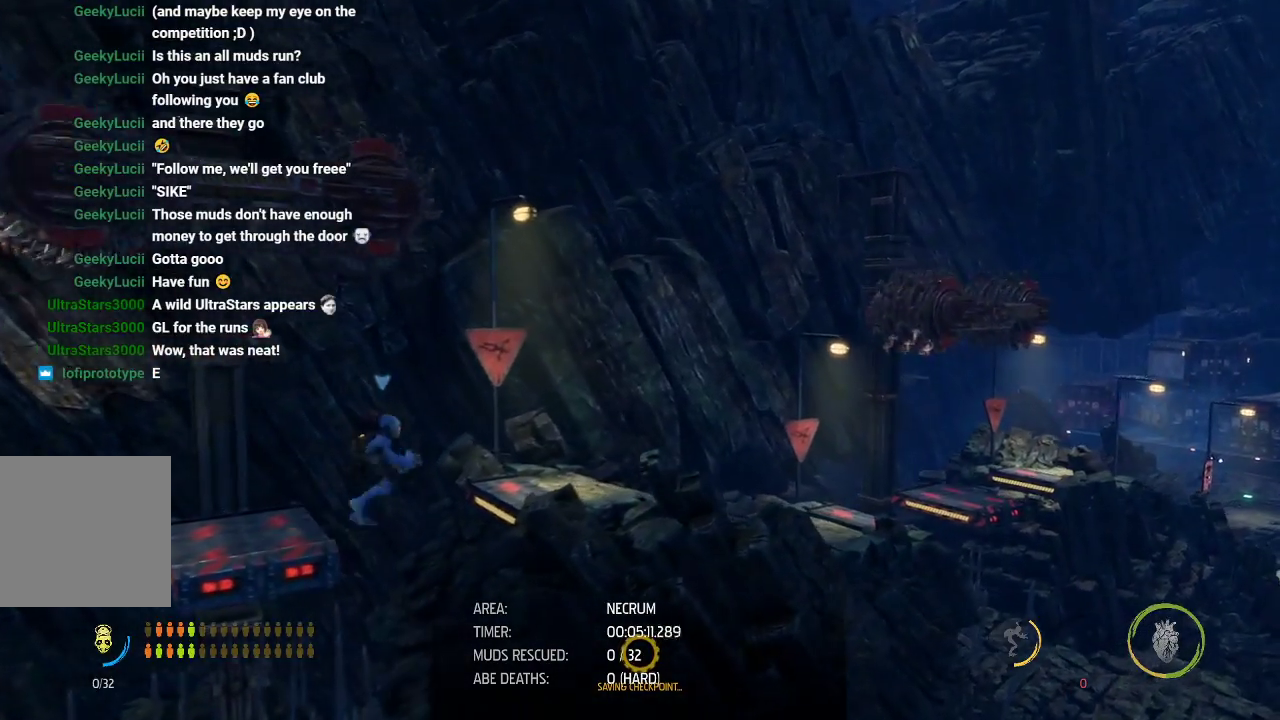
{"buttons": ["R1"], "left_stick": "up", "right_stick": "center"}
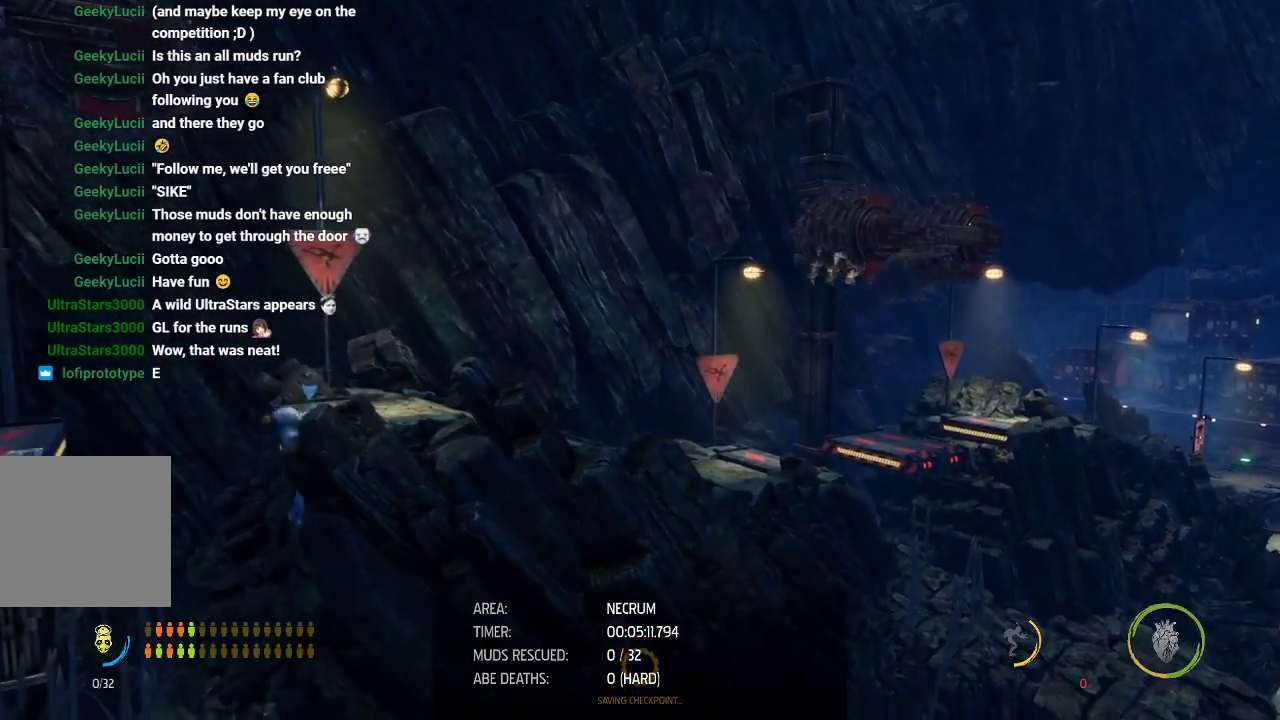
{"buttons": ["R1"], "left_stick": "right", "right_stick": "center"}
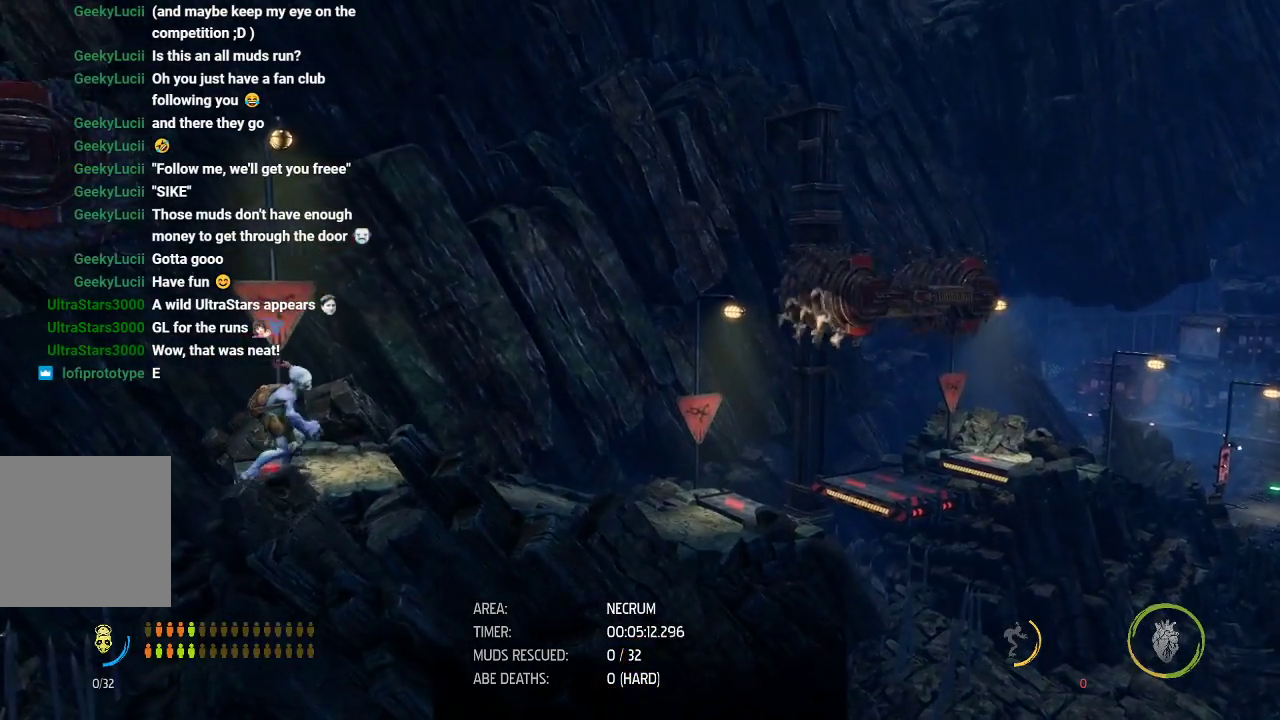
{"buttons": ["R1"], "left_stick": "right", "right_stick": "center", "events": []}
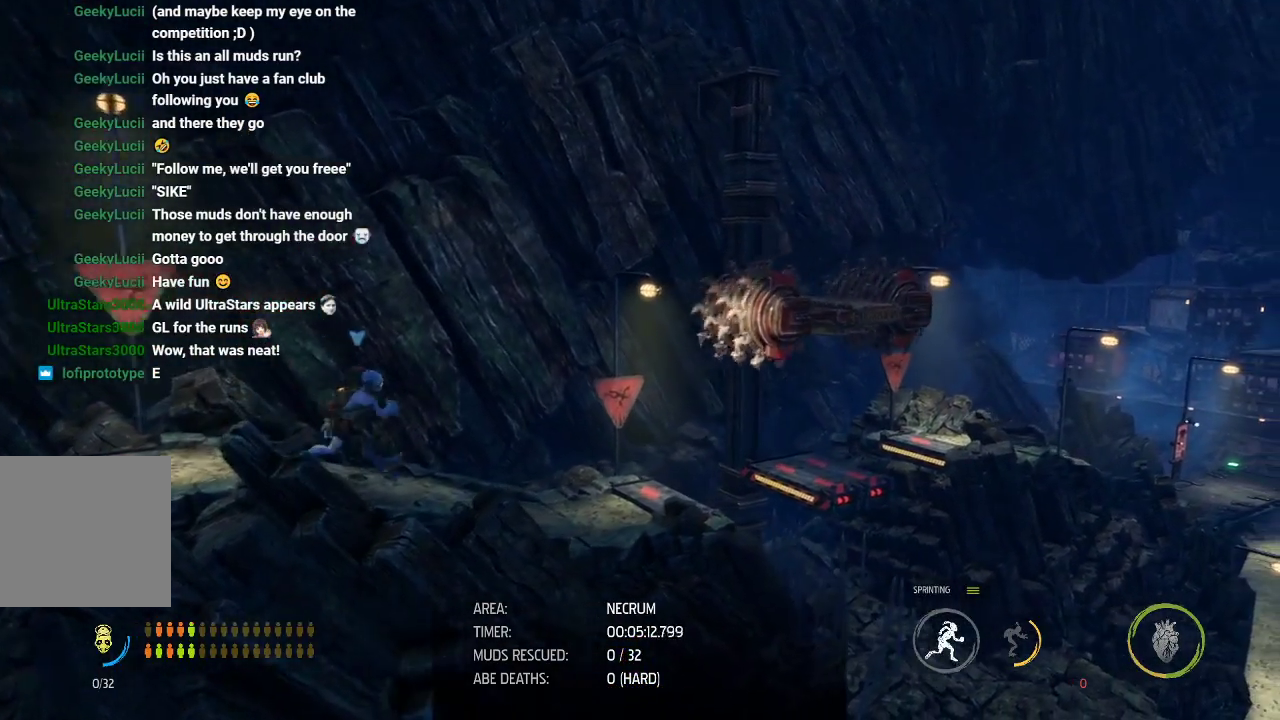
{"buttons": ["R1"], "left_stick": "center", "right_stick": "center", "events": [[433, "left_stick", "center"]]}
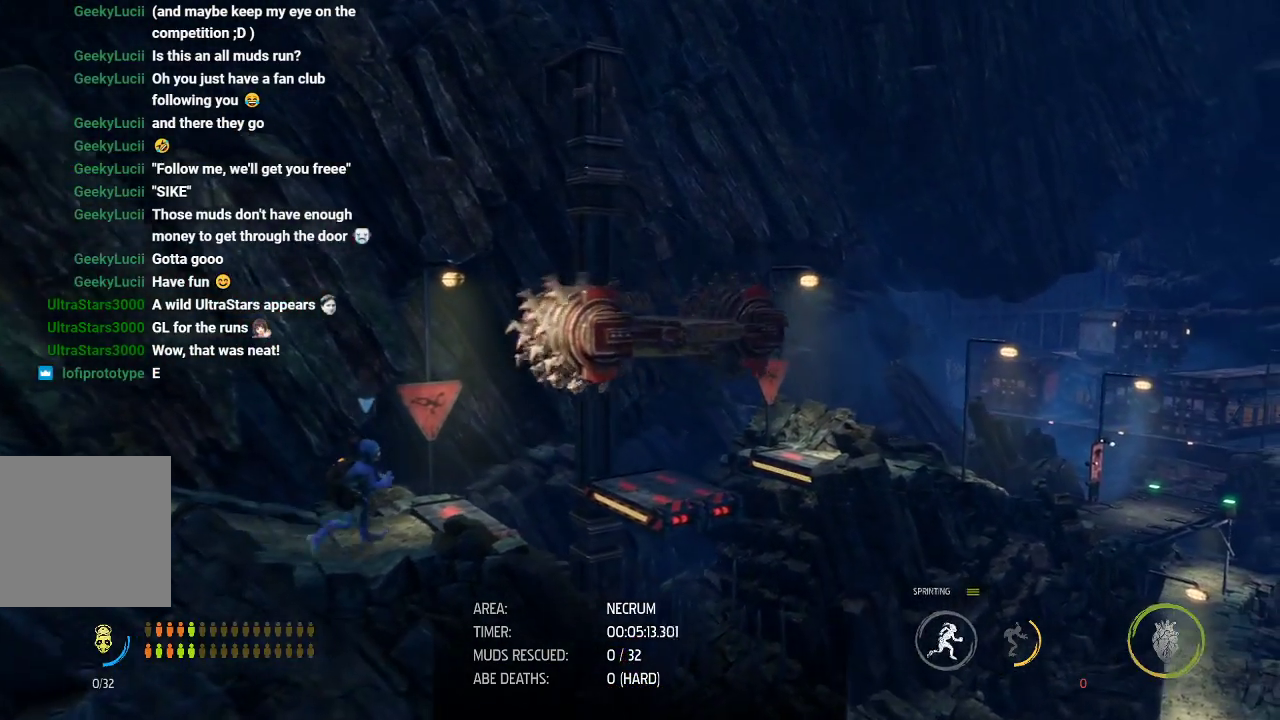
{"buttons": ["R1"], "left_stick": "right", "right_stick": "center", "events": [[317, "left_stick", "right"]]}
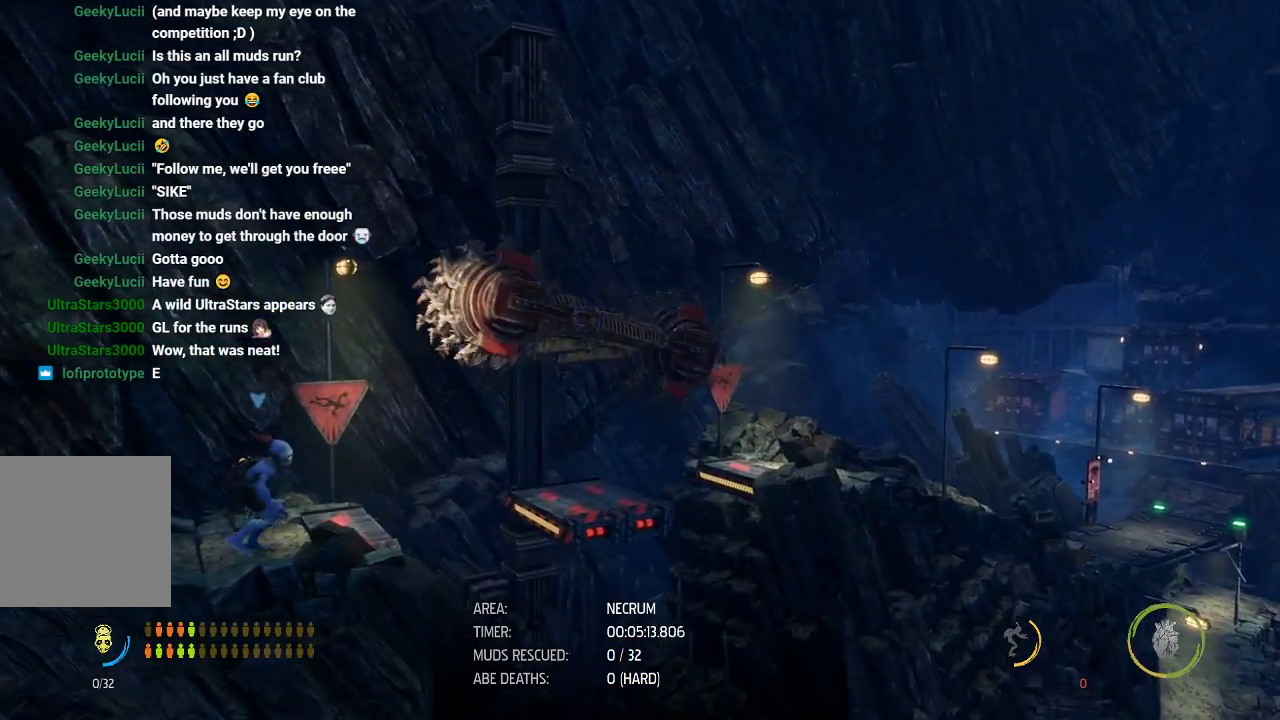
{"buttons": ["R1"], "left_stick": "right", "right_stick": "center", "events": []}
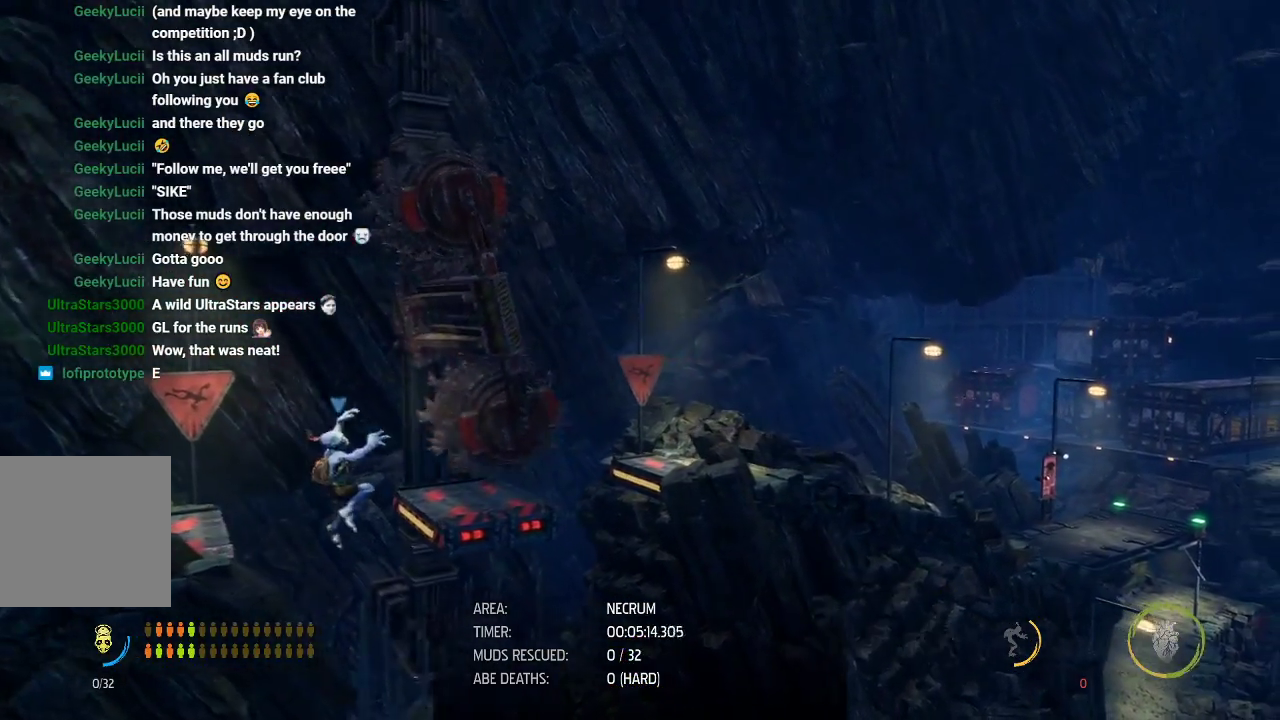
{"buttons": ["R1"], "left_stick": "center", "right_stick": "center", "events": [[67, "left_stick", "center"]]}
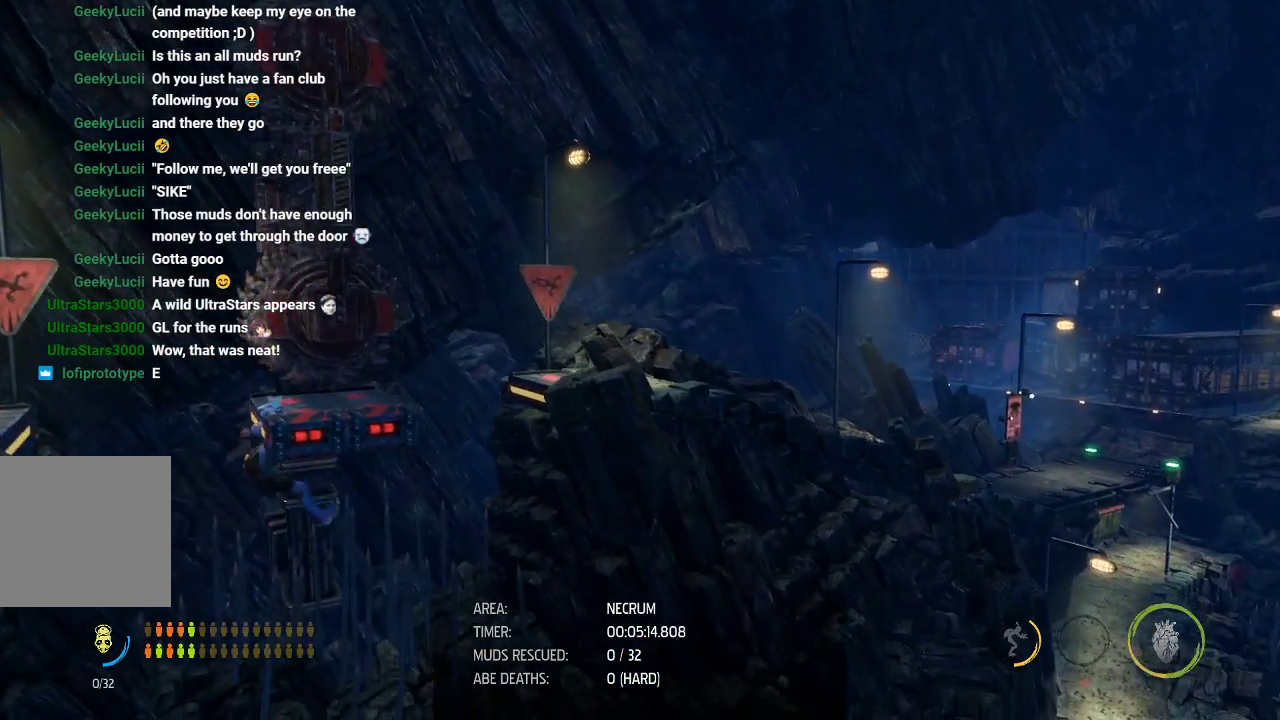
{"buttons": ["R1"], "left_stick": "center", "right_stick": "center", "events": []}
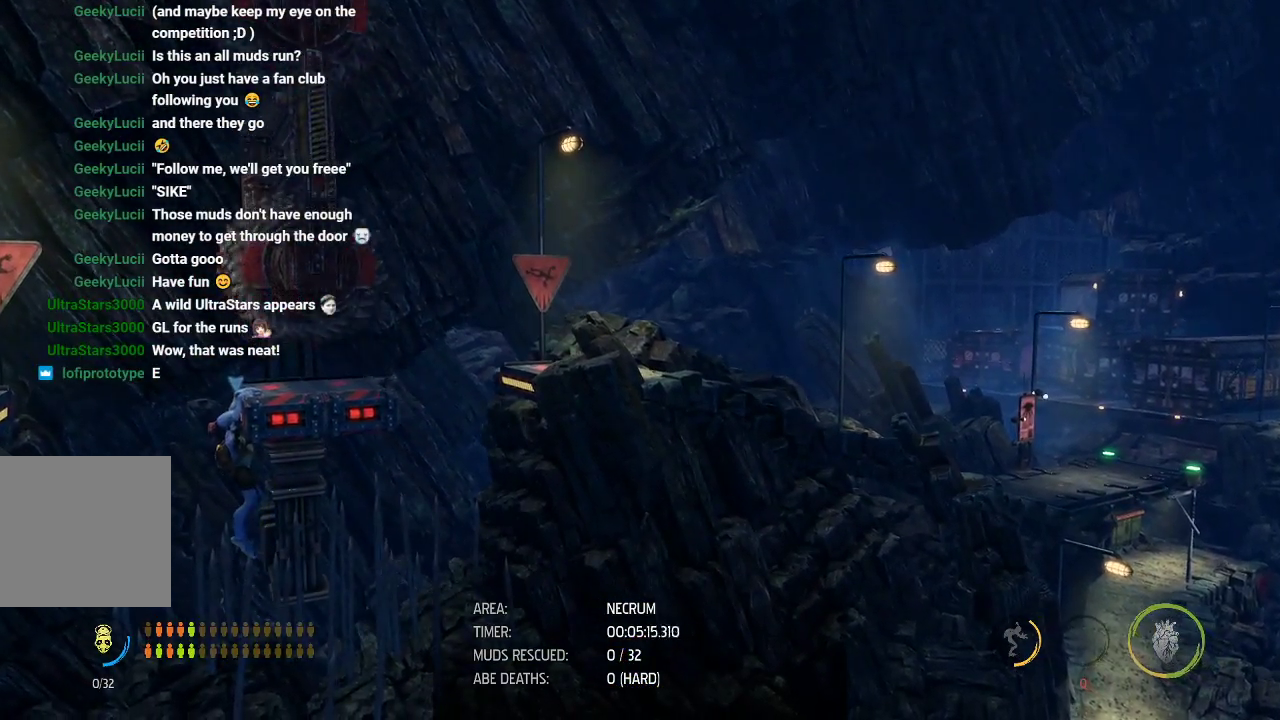
{"buttons": ["R1"], "left_stick": "right", "right_stick": "center", "events": [[400, "left_stick", "up"], [500, "left_stick", "right"]]}
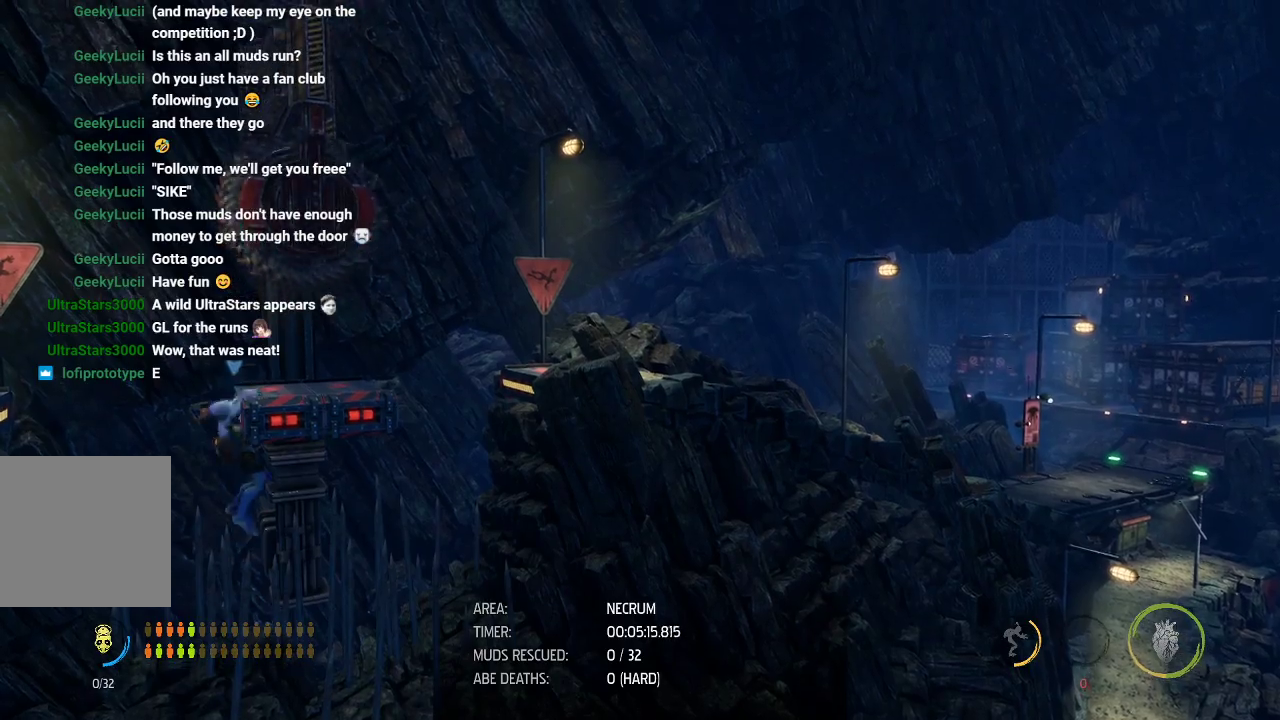
{"buttons": ["R1"], "left_stick": "right", "right_stick": "center", "events": []}
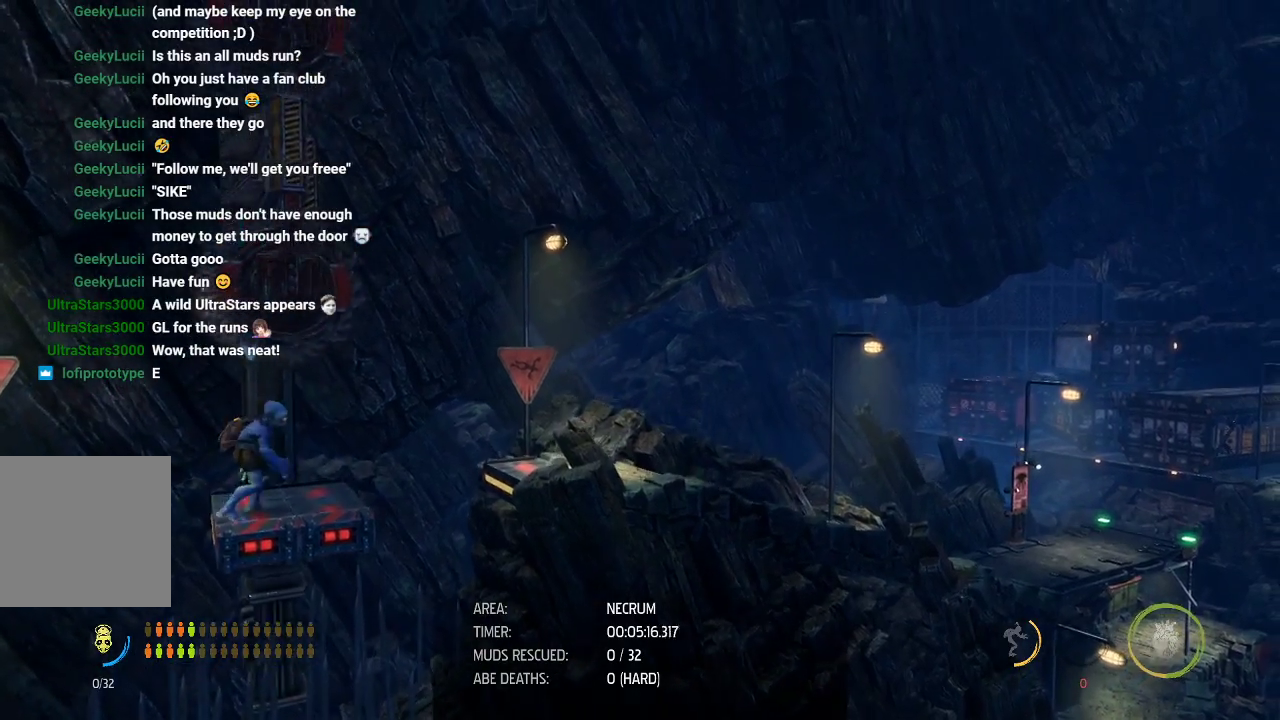
{"buttons": ["A", "R1"], "left_stick": "right", "right_stick": "center", "events": [[250, "A", "down"]]}
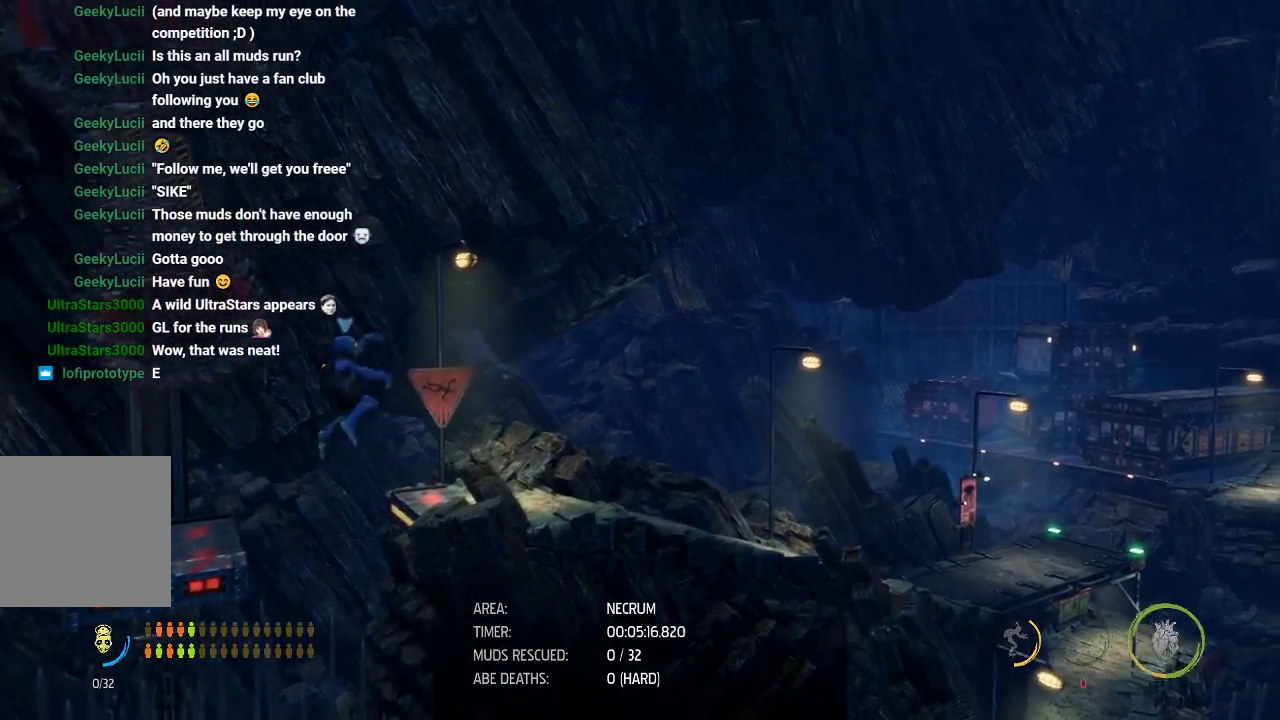
{"buttons": ["R1"], "left_stick": "right", "right_stick": "center", "events": [[50, "A", "up"]]}
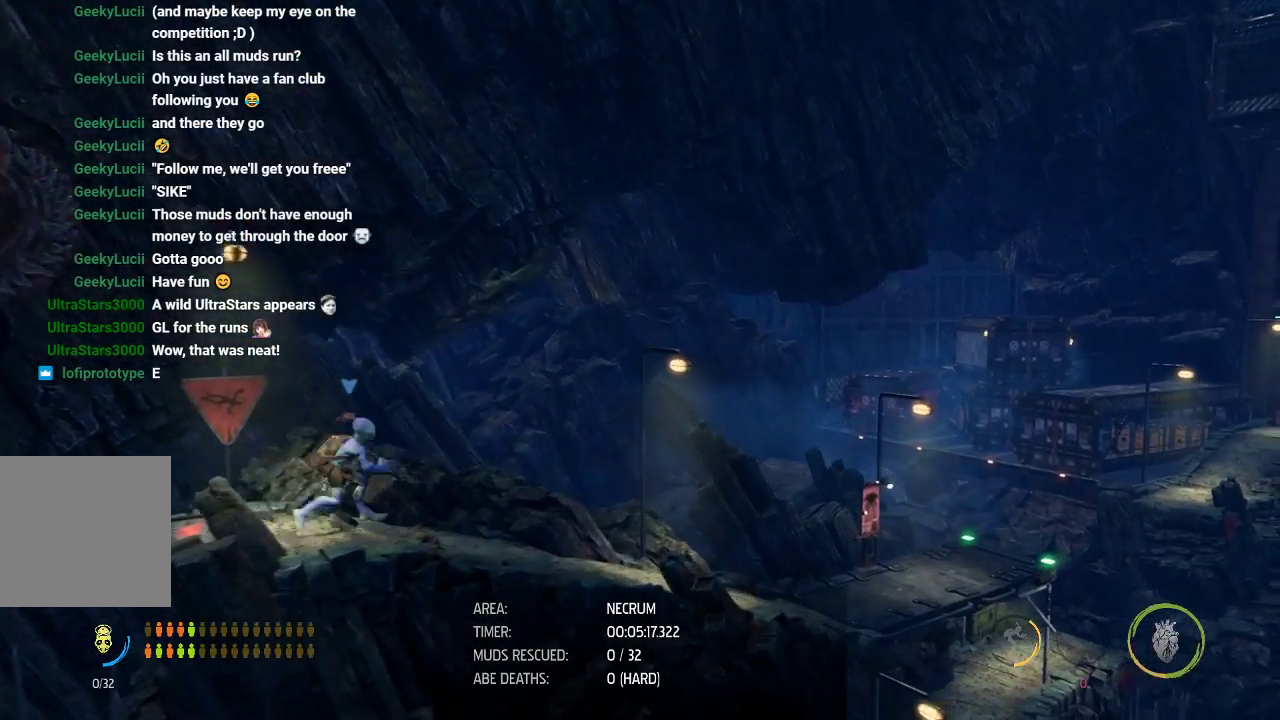
{"buttons": ["R1"], "left_stick": "right", "right_stick": "center", "events": []}
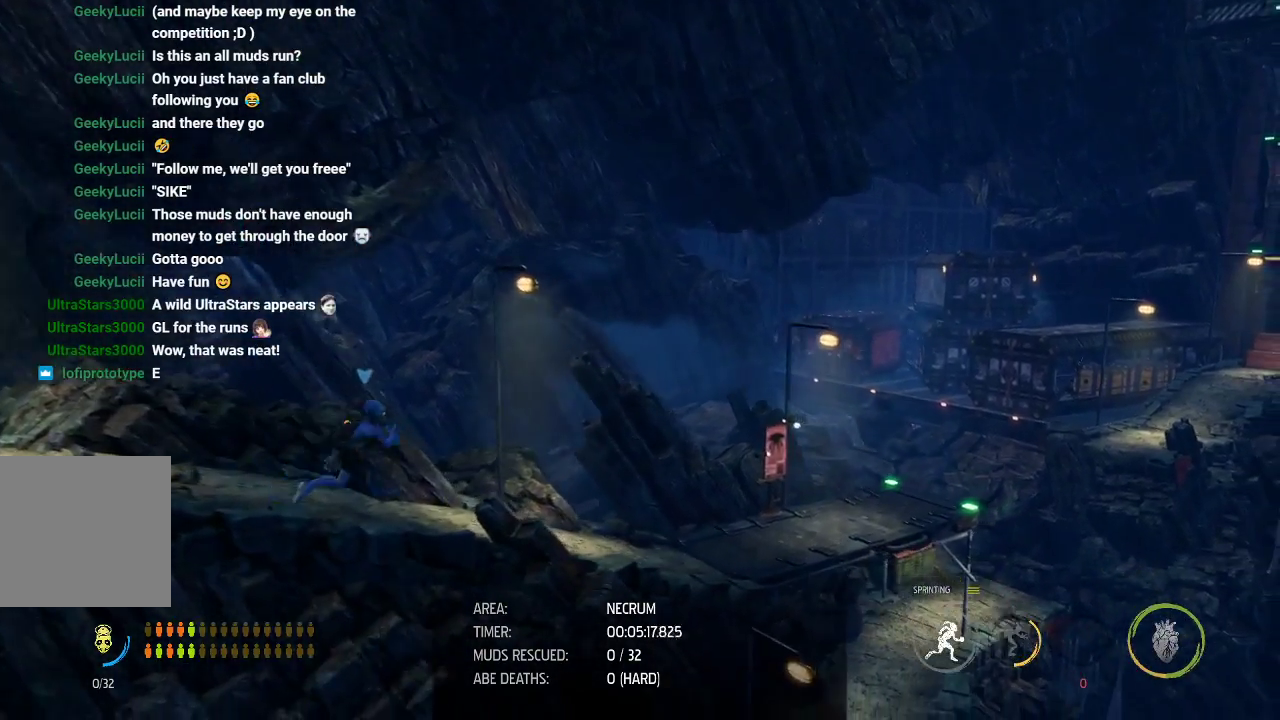
{"buttons": ["R1"], "left_stick": "right", "right_stick": "center", "events": []}
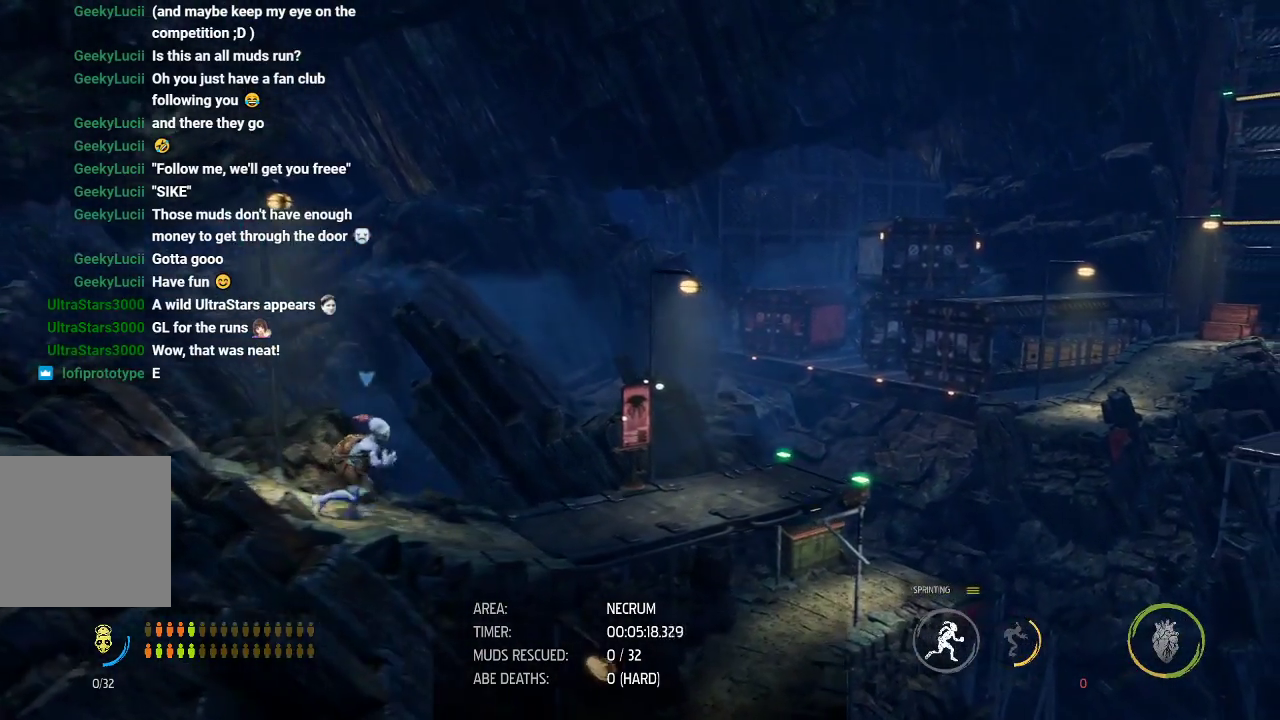
{"buttons": ["R1"], "left_stick": "right", "right_stick": "center", "events": []}
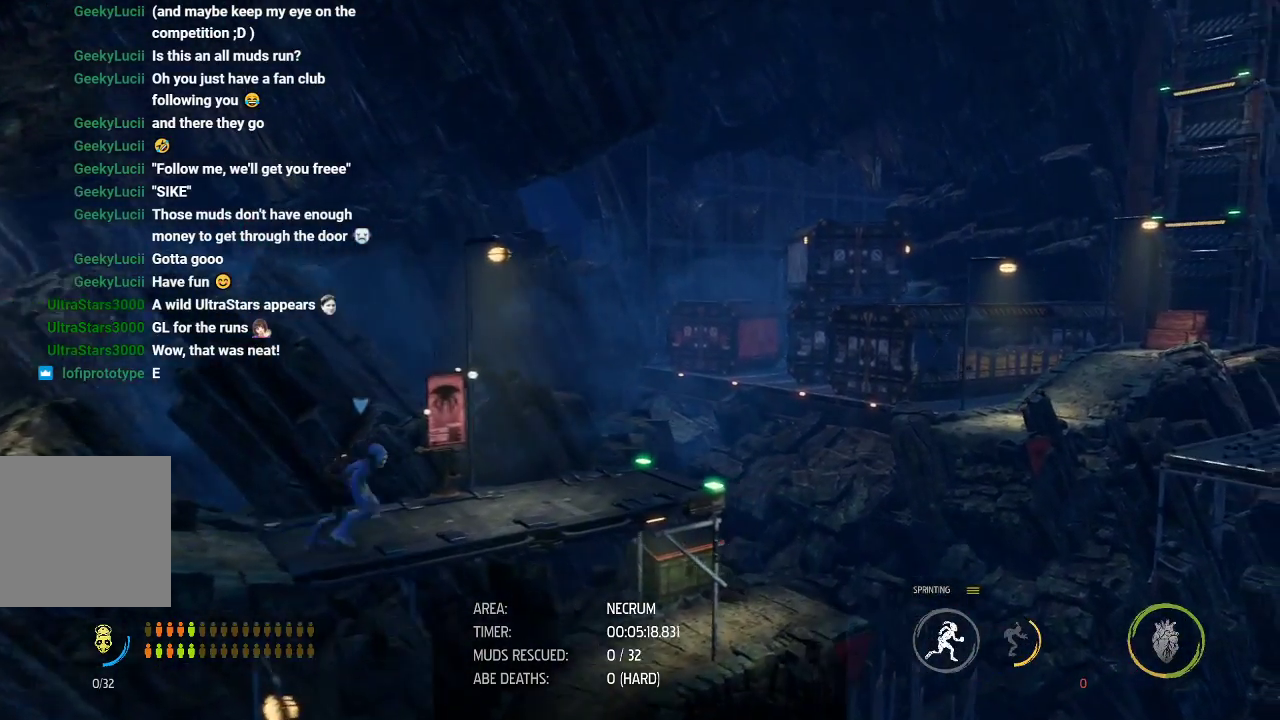
{"buttons": ["R1"], "left_stick": "right", "right_stick": "center", "events": []}
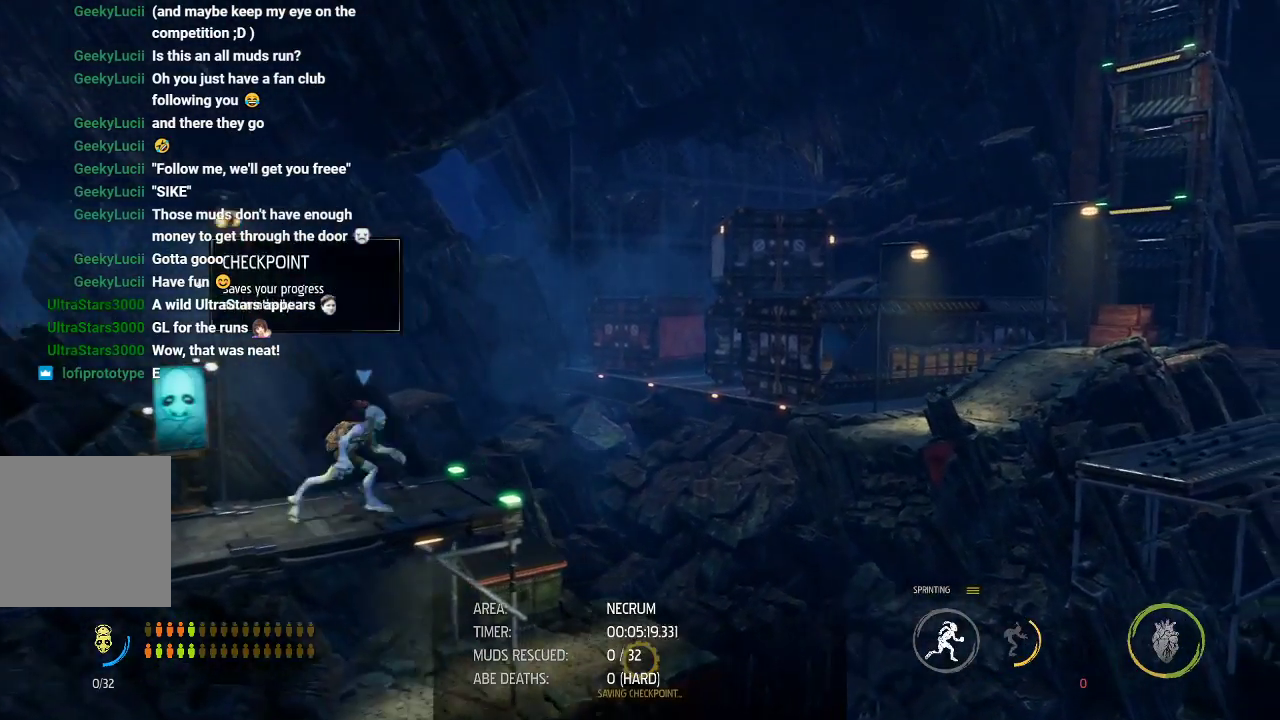
{"buttons": ["R1"], "left_stick": "left", "right_stick": "center", "events": [[400, "left_stick", "left"]]}
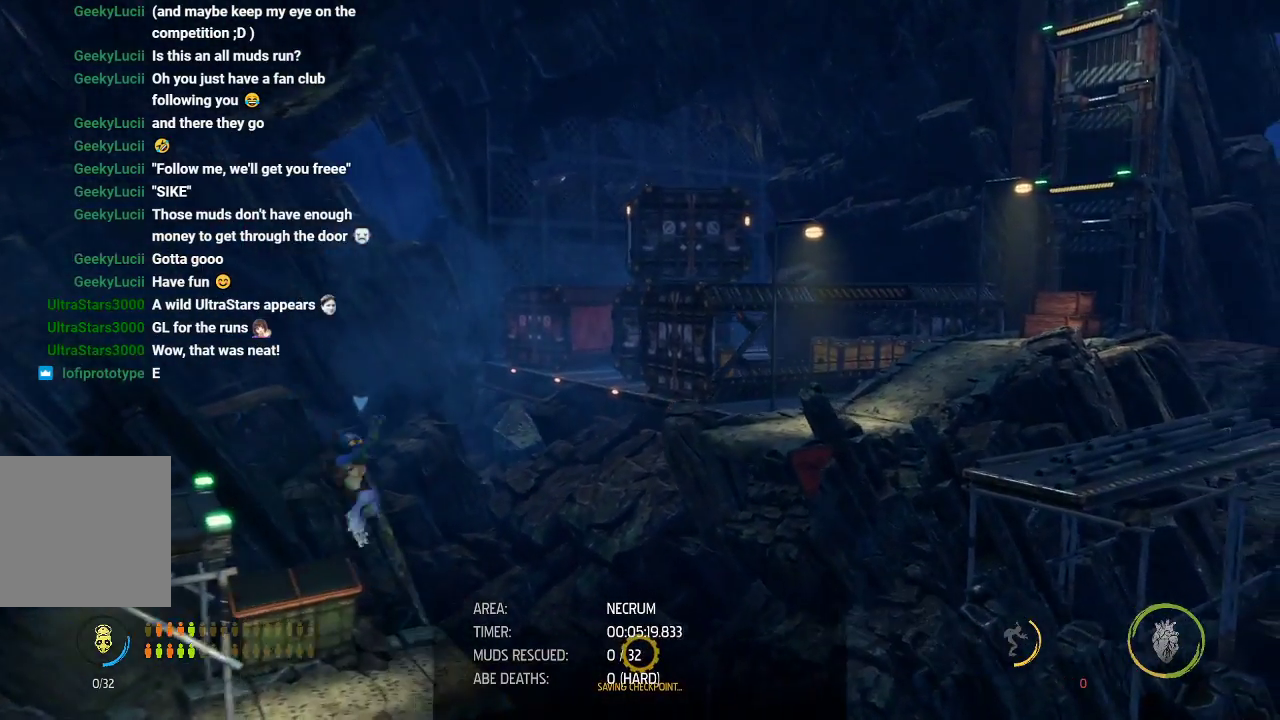
{"buttons": ["R1"], "left_stick": "left", "right_stick": "center", "events": []}
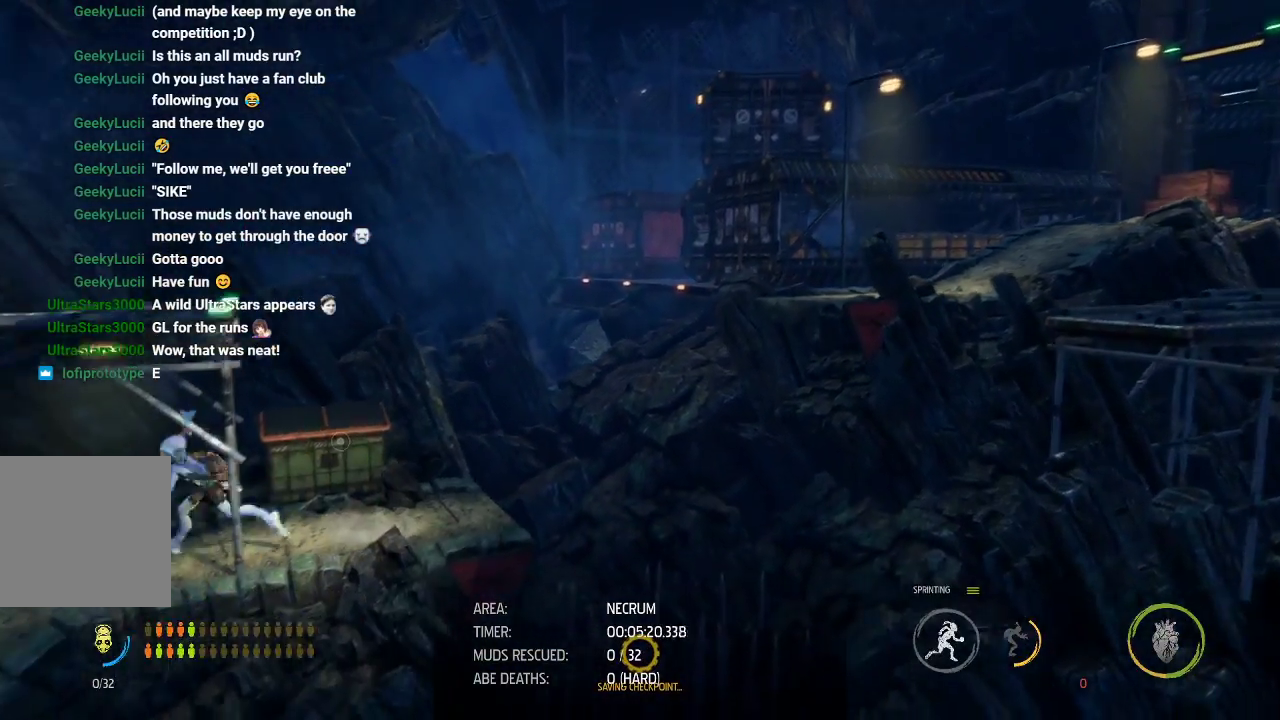
{"buttons": ["R1"], "left_stick": "left", "right_stick": "center", "events": []}
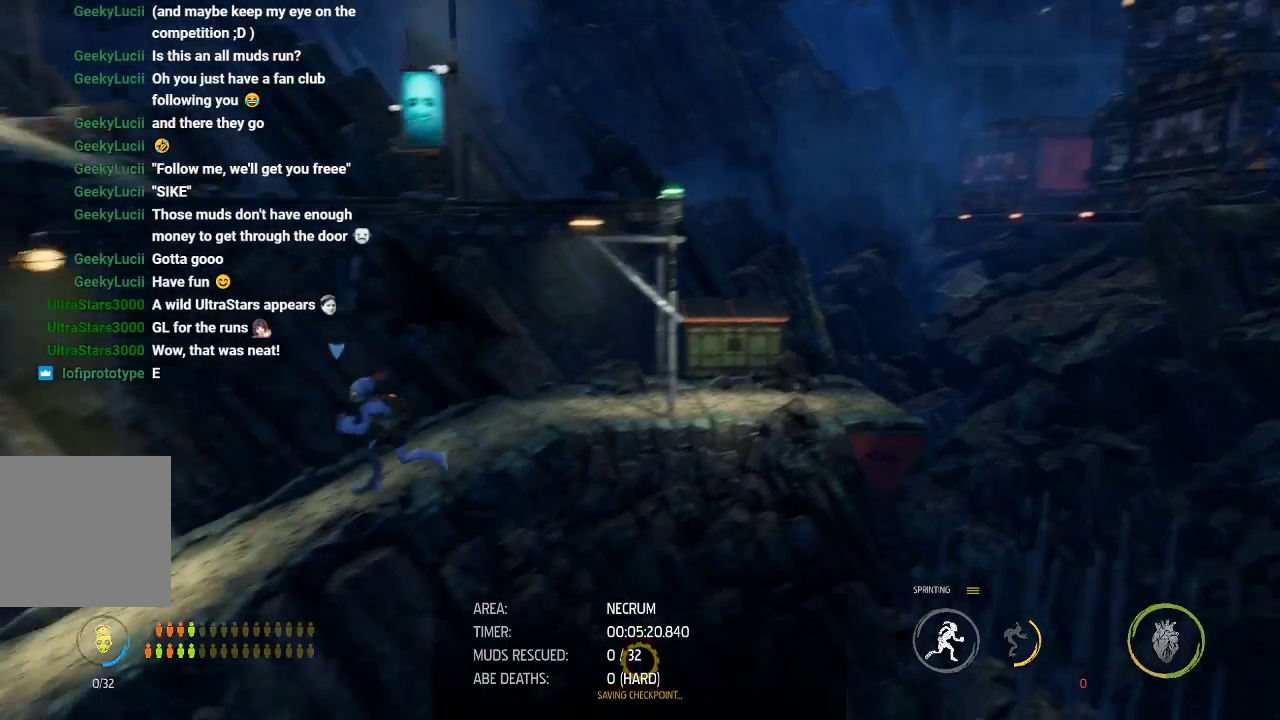
{"buttons": ["R1"], "left_stick": "left", "right_stick": "center", "events": []}
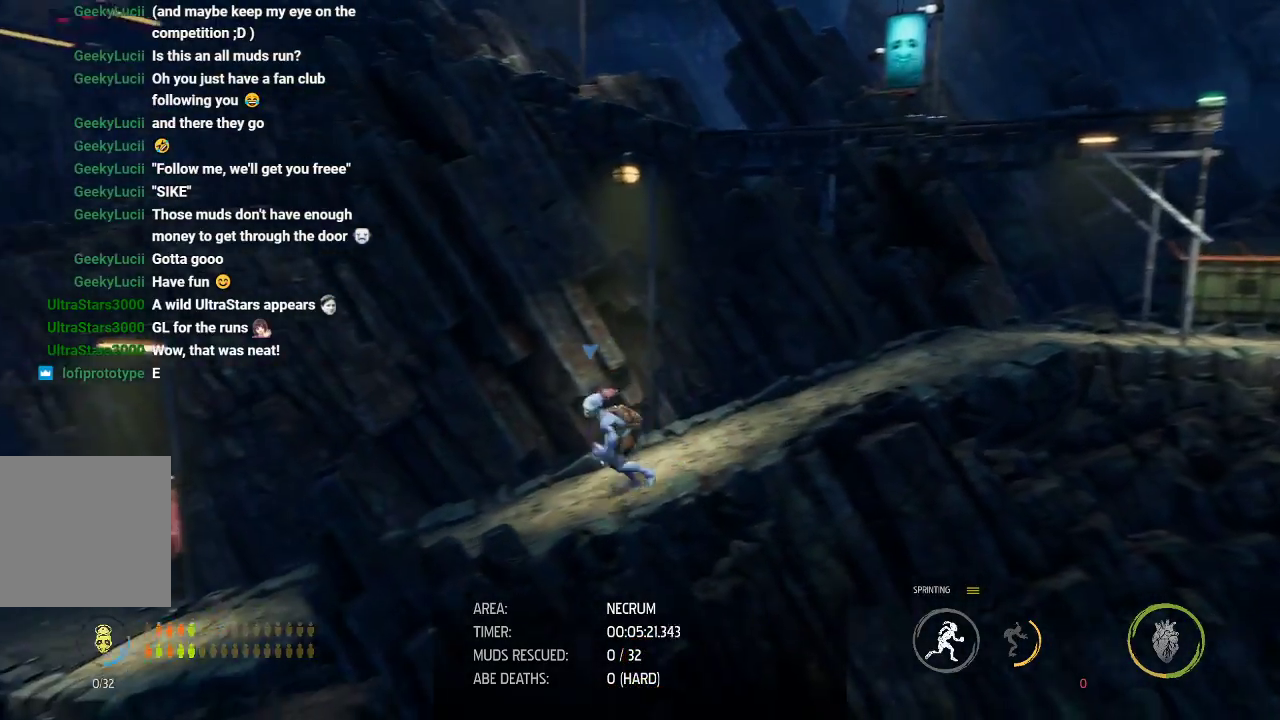
{"buttons": ["R1"], "left_stick": "left", "right_stick": "center", "events": []}
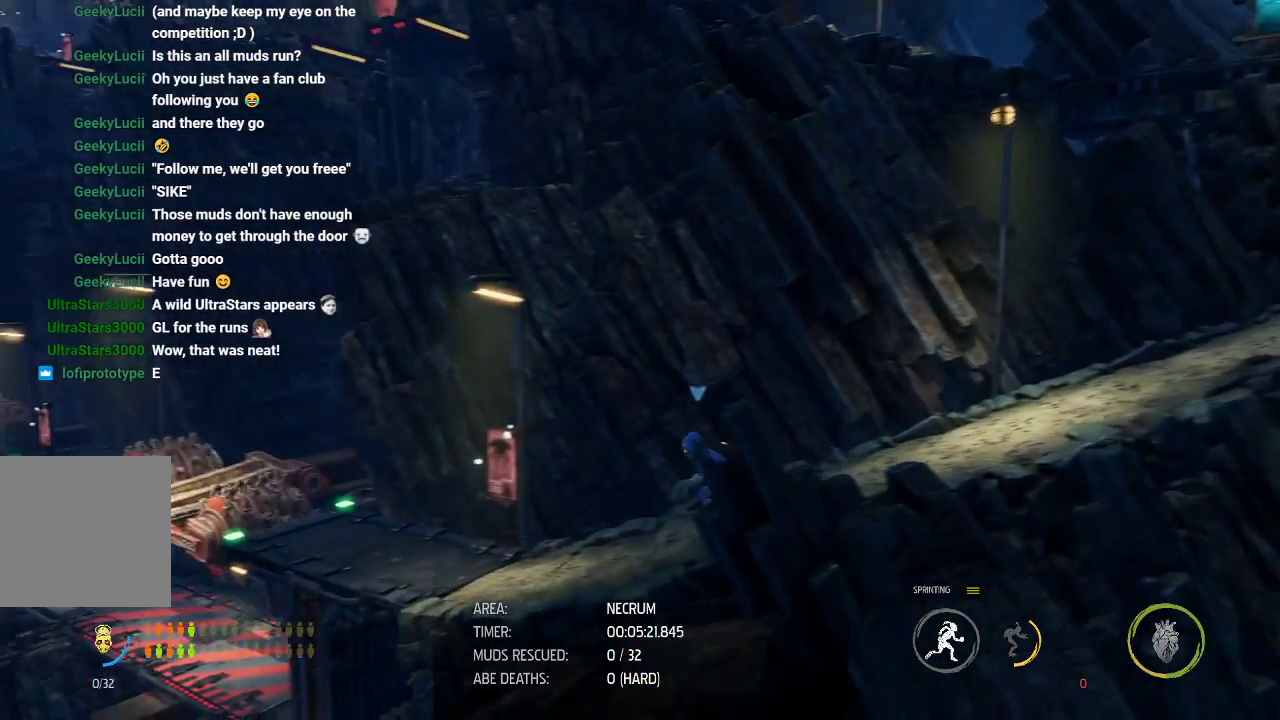
{"buttons": ["R1"], "left_stick": "left", "right_stick": "center", "events": []}
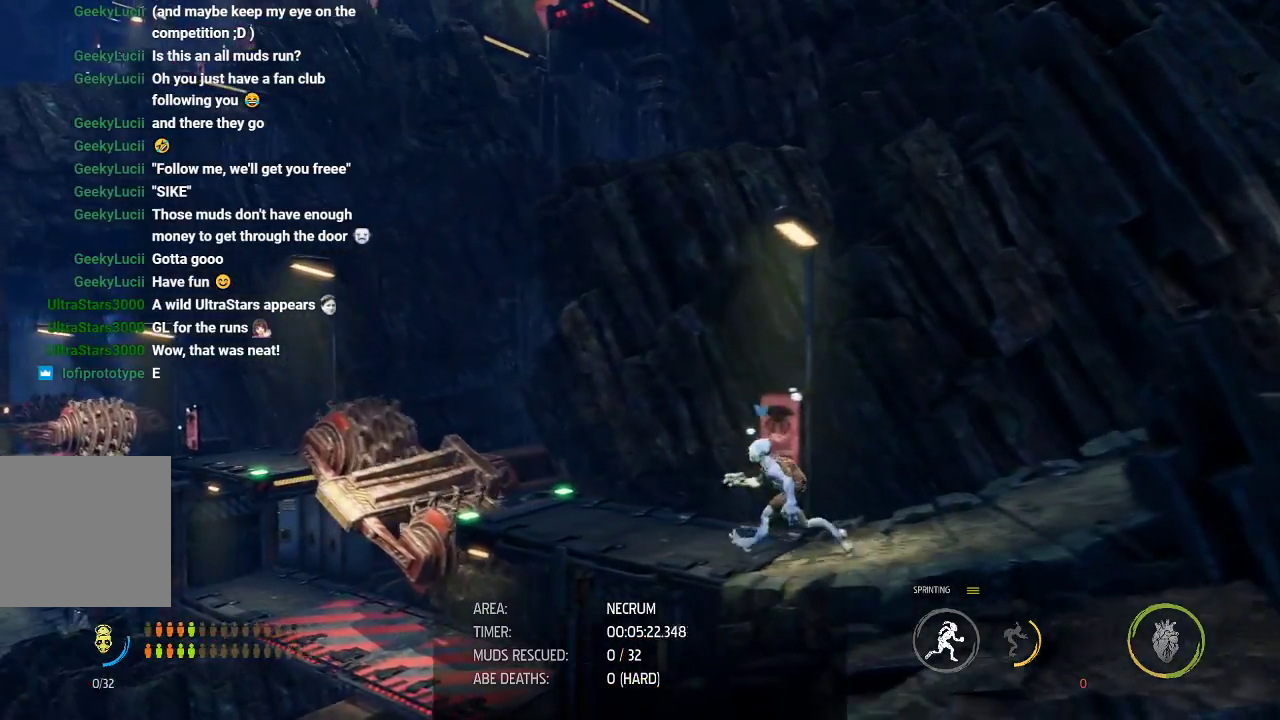
{"buttons": ["A", "R1"], "left_stick": "left", "right_stick": "center", "events": [[467, "A", "down"]]}
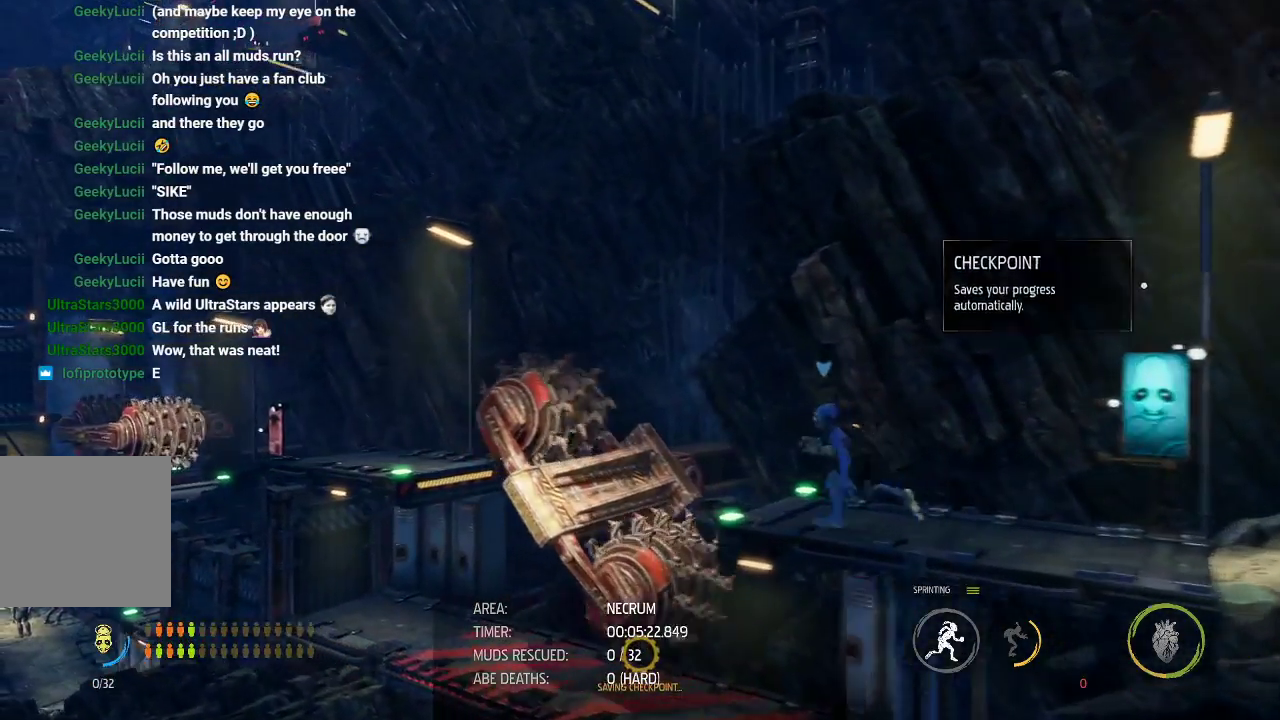
{"buttons": ["A", "R1"], "left_stick": "left", "right_stick": "center", "events": [[250, "A", "up"], [317, "A", "down"]]}
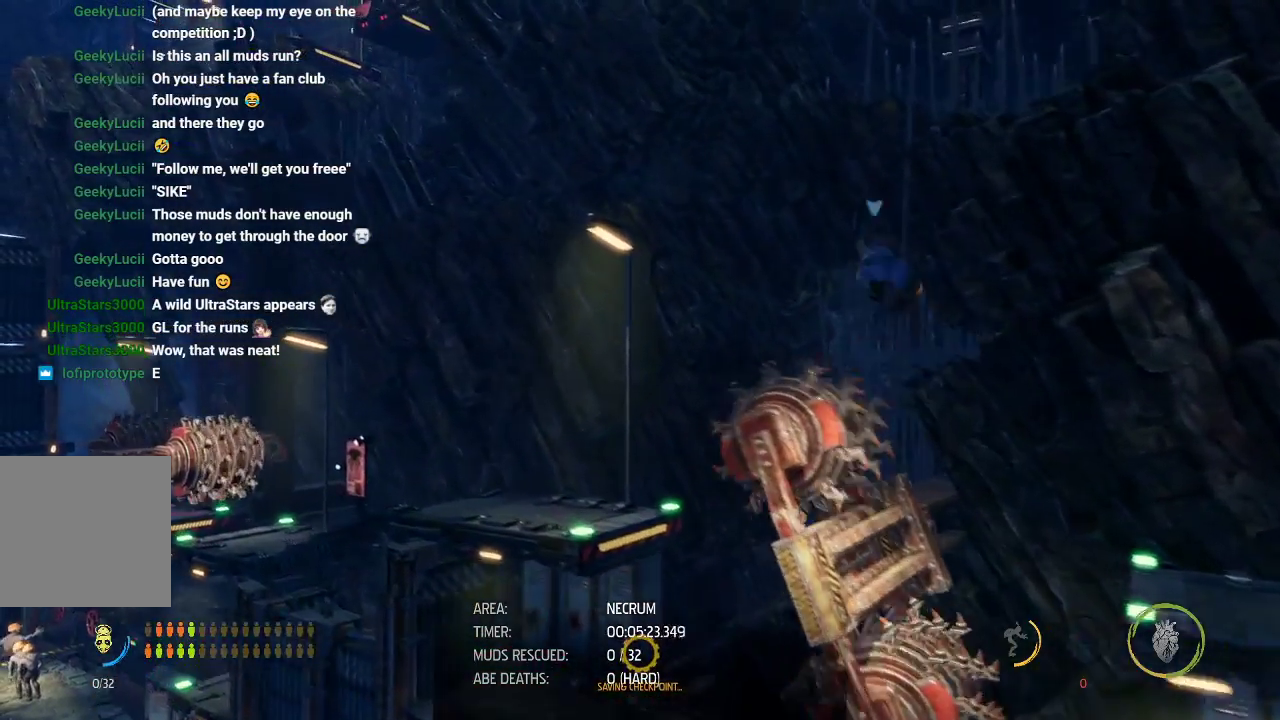
{"buttons": ["R1"], "left_stick": "up-left", "right_stick": "center"}